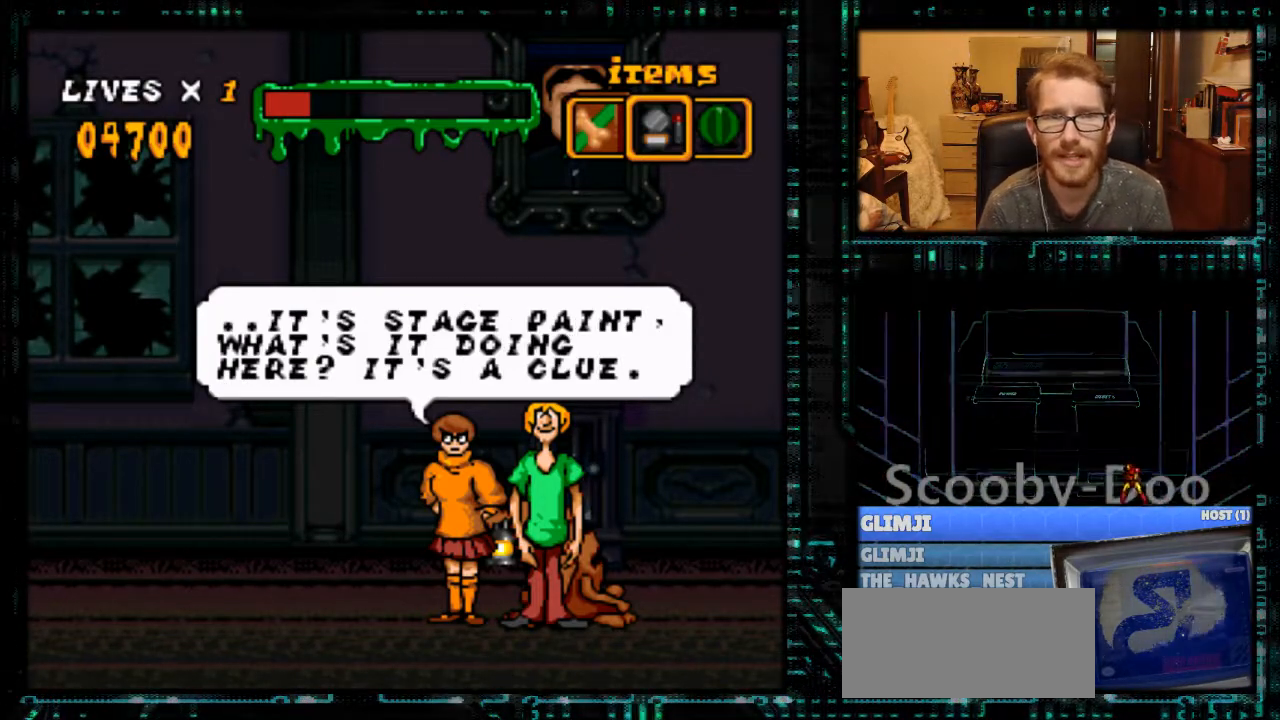
Gameplay with a controller (Nintendo layout); each line is a JSON object with the inputs held at the frame after it. "events" lists button and stick changes between this image and that frame as [ms after this image, input, new state], when the widget could be followed in between. Not read: L3 R3.
{"buttons": ["A", "DPAD_LEFT"], "events": [[467, "A", "down"], [500, "DPAD_LEFT", "down"]]}
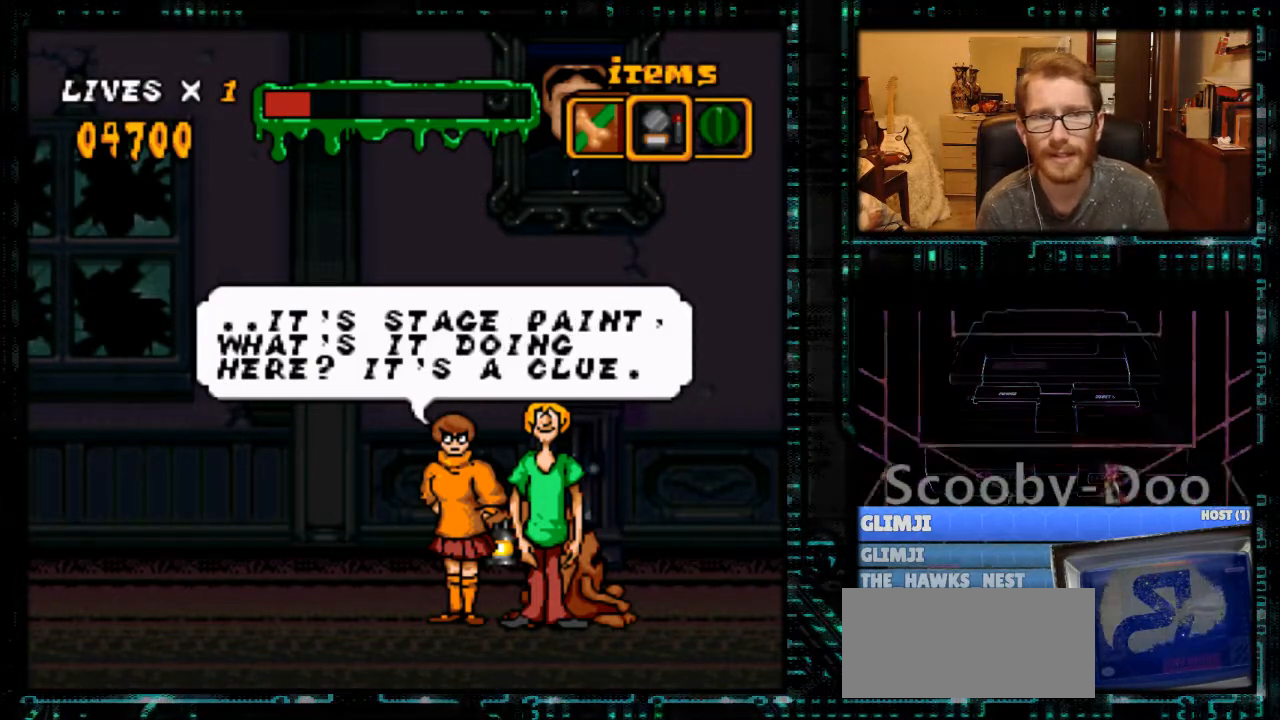
{"buttons": ["DPAD_LEFT"], "events": [[33, "A", "up"]]}
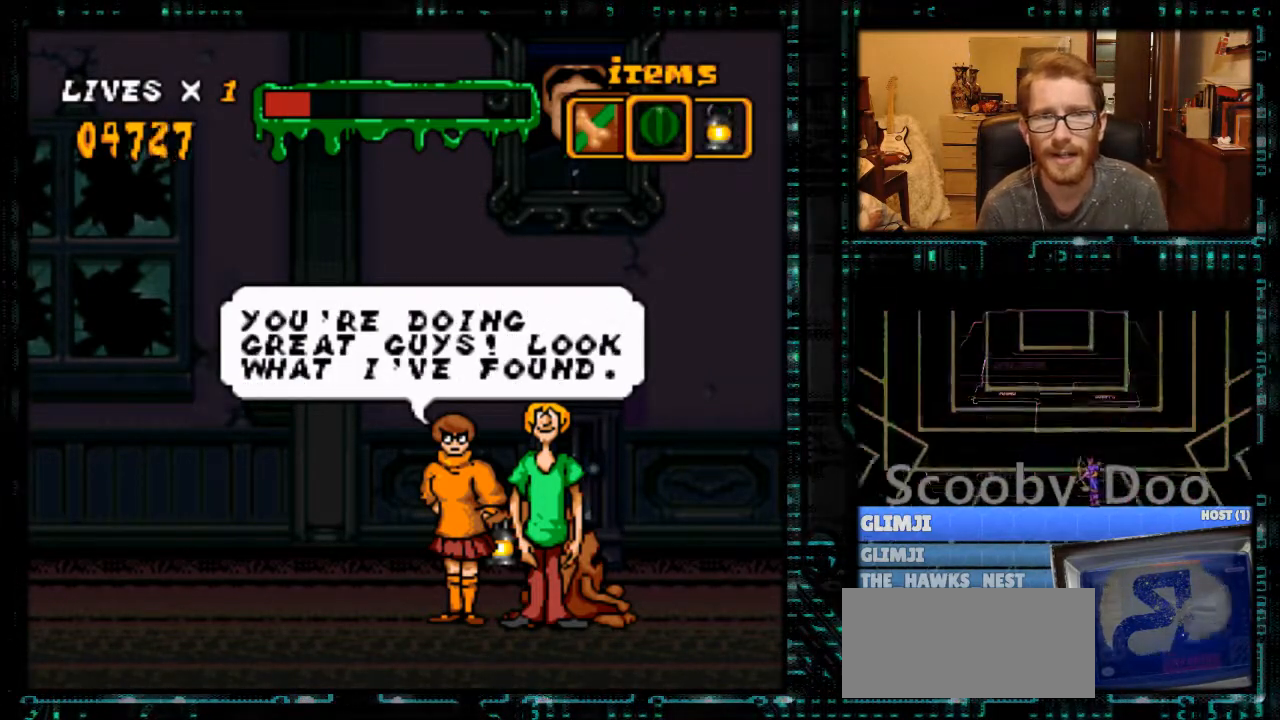
{"buttons": [], "events": [[167, "DPAD_LEFT", "up"]]}
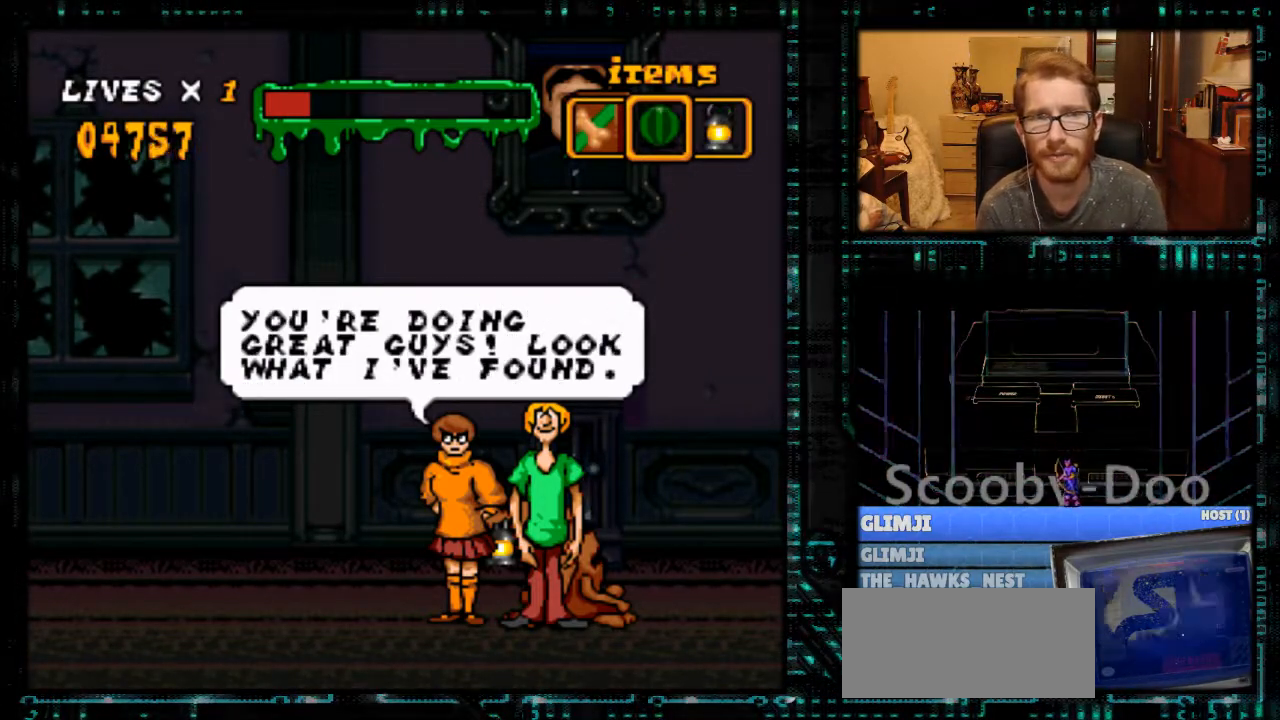
{"buttons": ["DPAD_LEFT"], "events": [[433, "A", "down"], [500, "A", "up"], [500, "DPAD_LEFT", "down"]]}
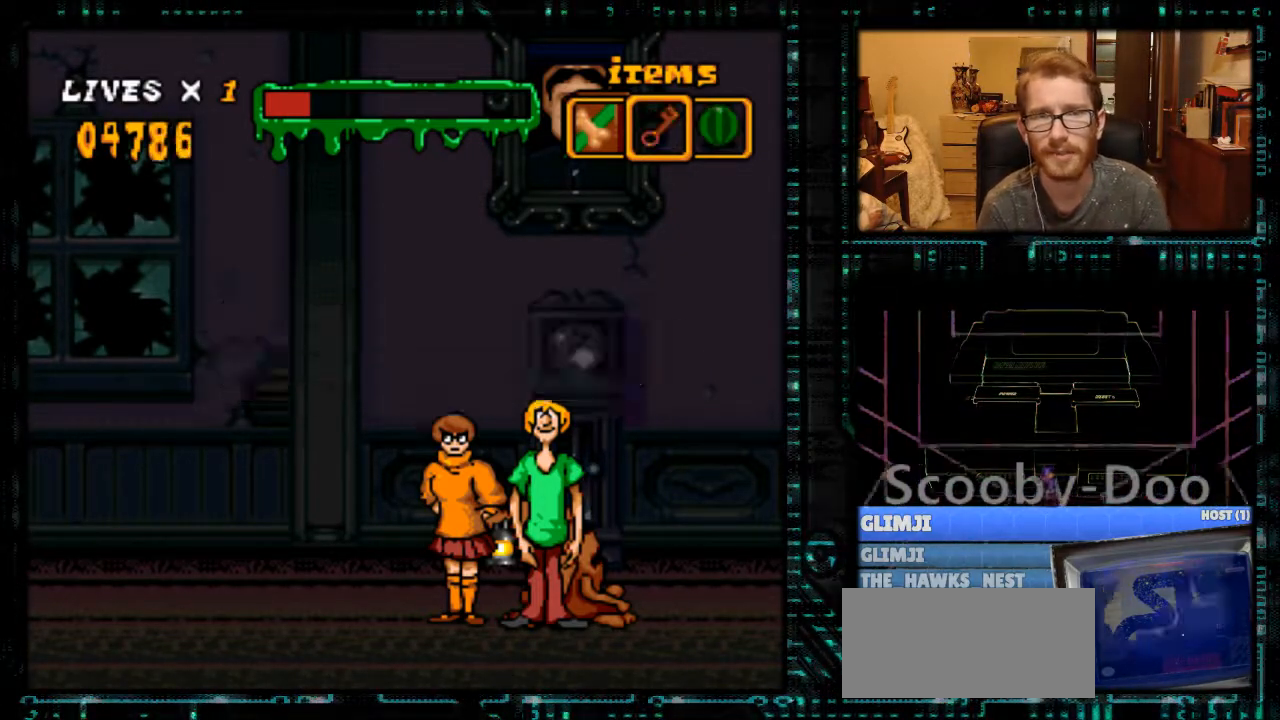
{"buttons": [], "events": [[367, "DPAD_LEFT", "up"]]}
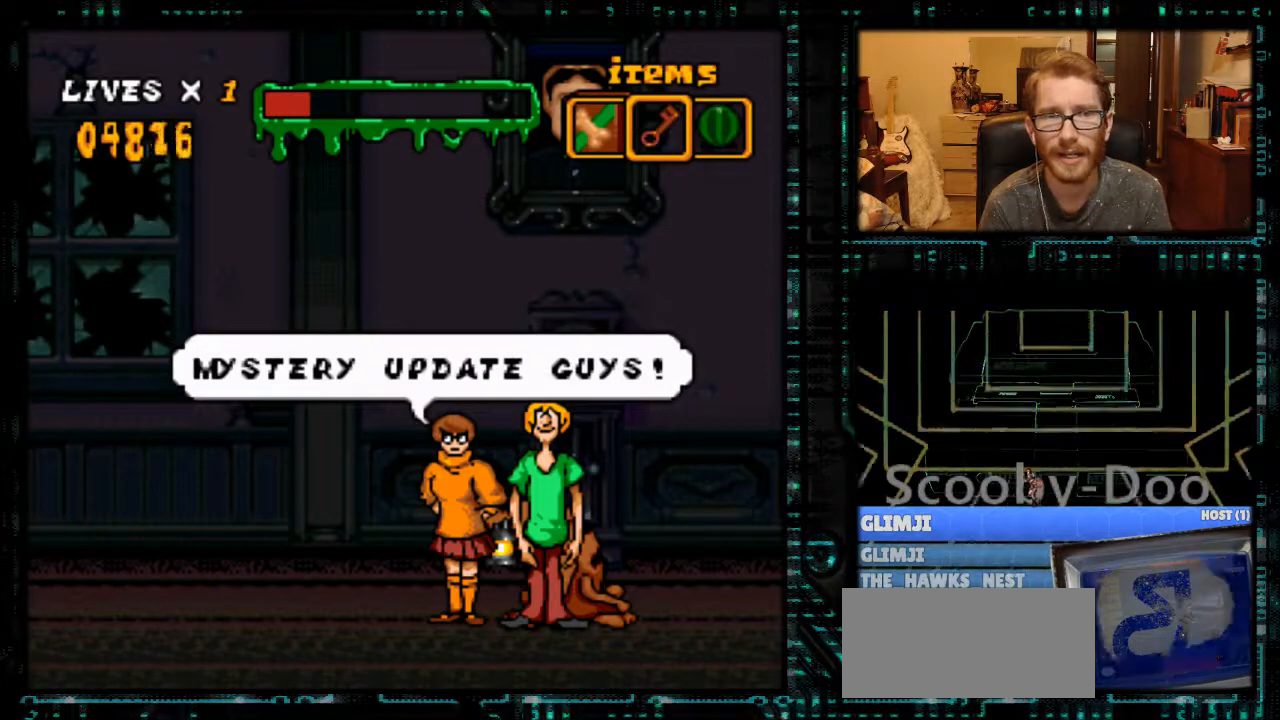
{"buttons": ["DPAD_LEFT"], "events": [[300, "A", "down"], [400, "A", "up"], [500, "DPAD_LEFT", "down"]]}
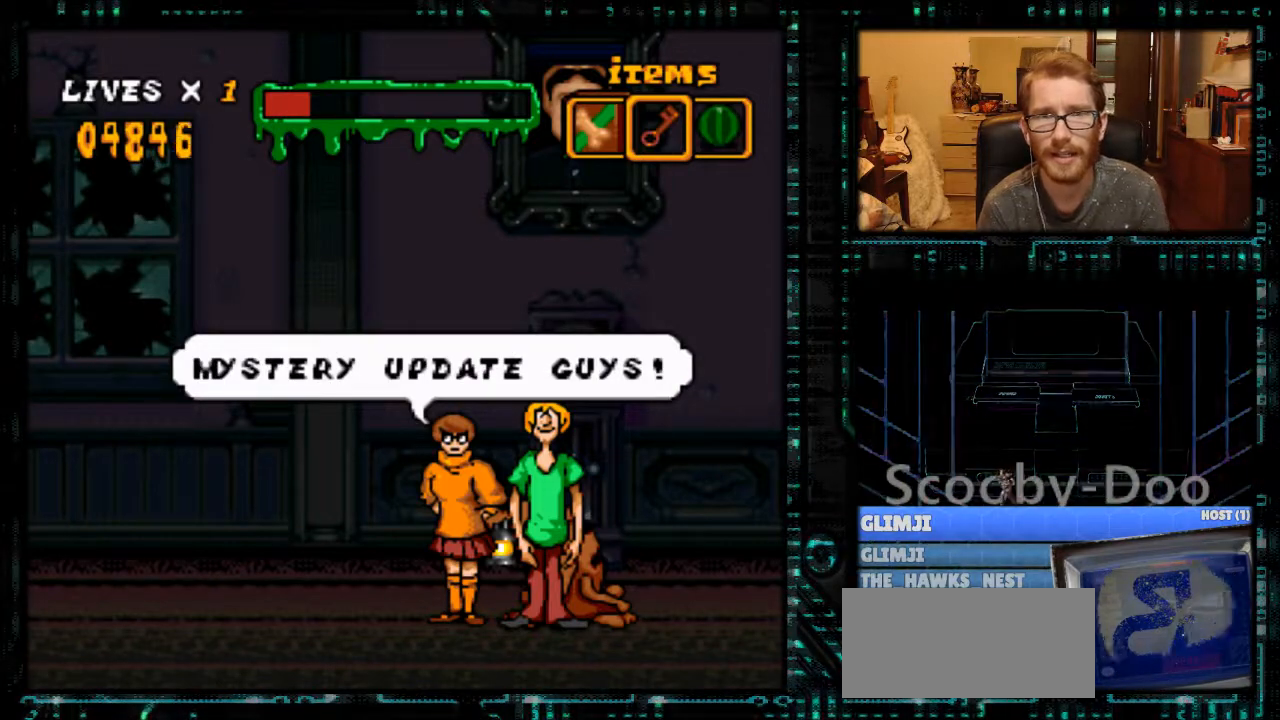
{"buttons": ["DPAD_LEFT"], "events": [[333, "B", "down"], [500, "B", "up"]]}
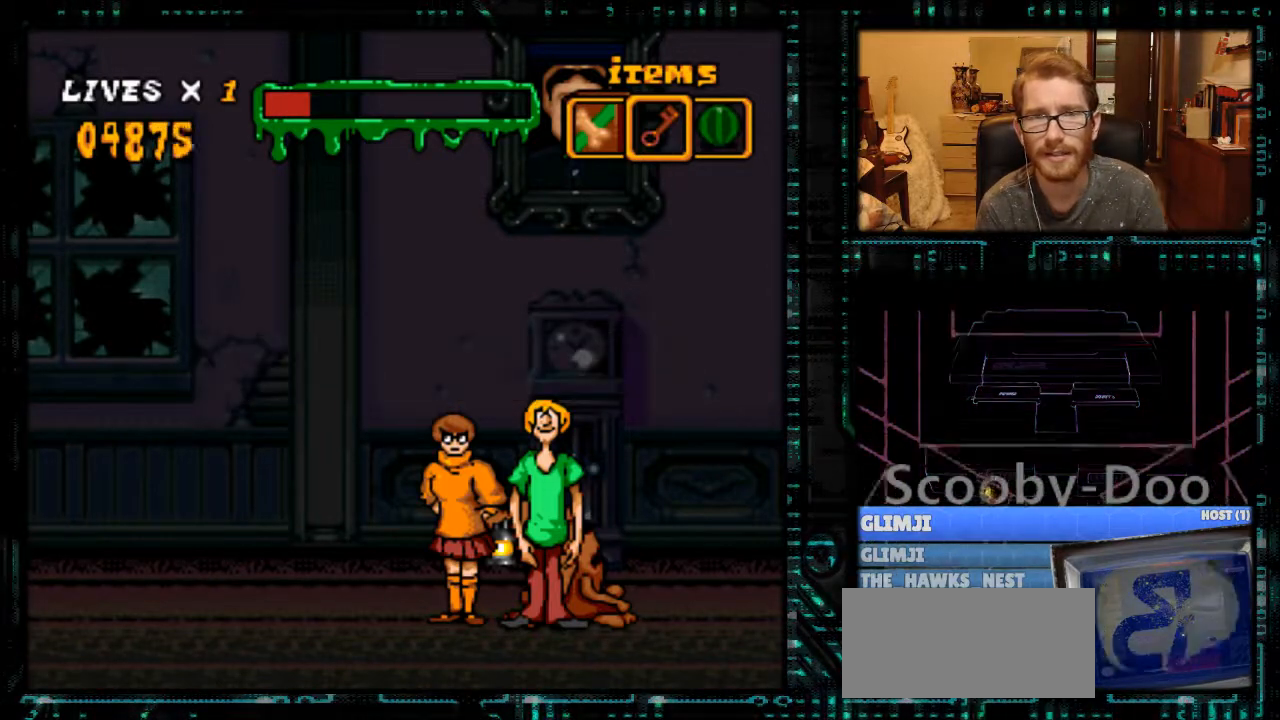
{"buttons": [], "events": [[67, "DPAD_LEFT", "up"]]}
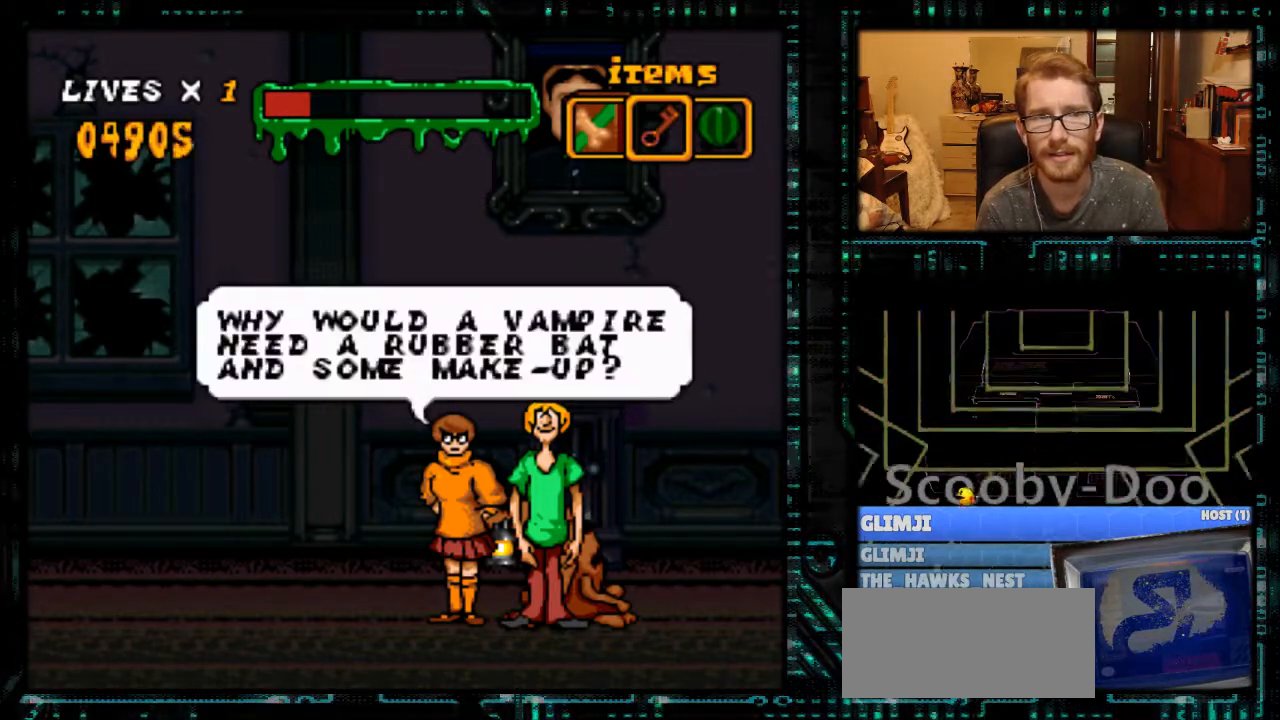
{"buttons": [], "events": []}
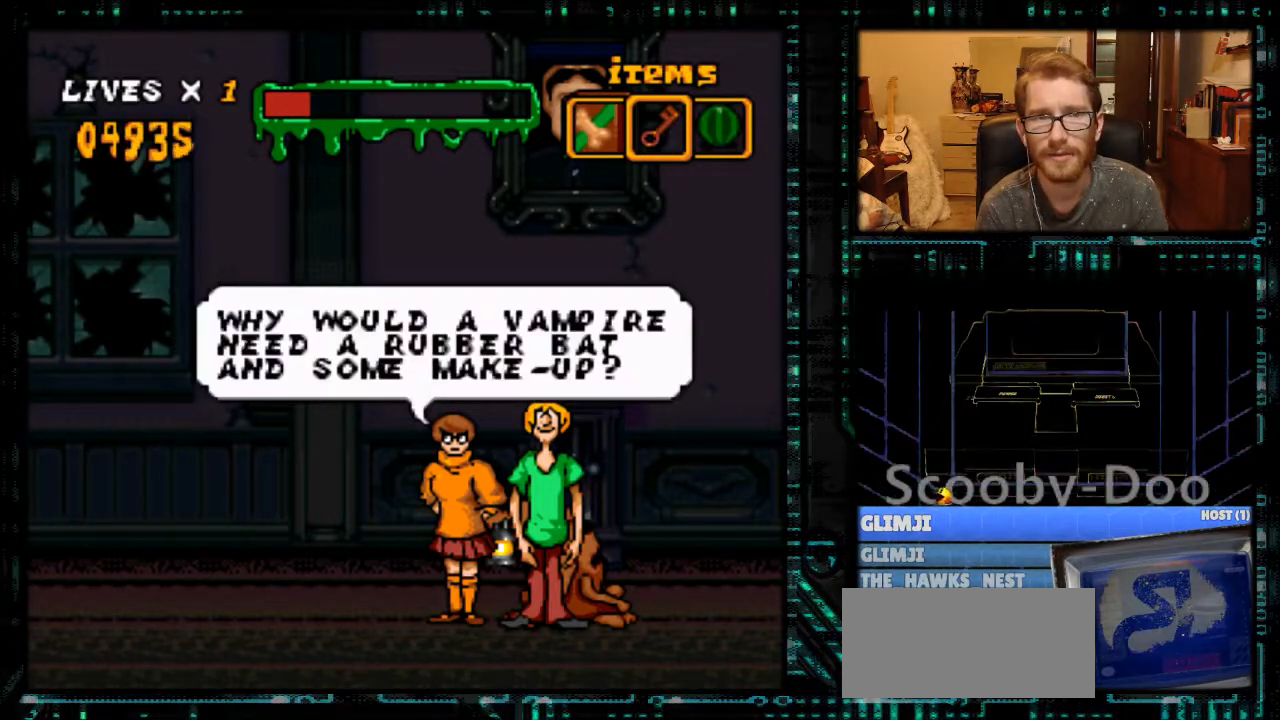
{"buttons": [], "events": []}
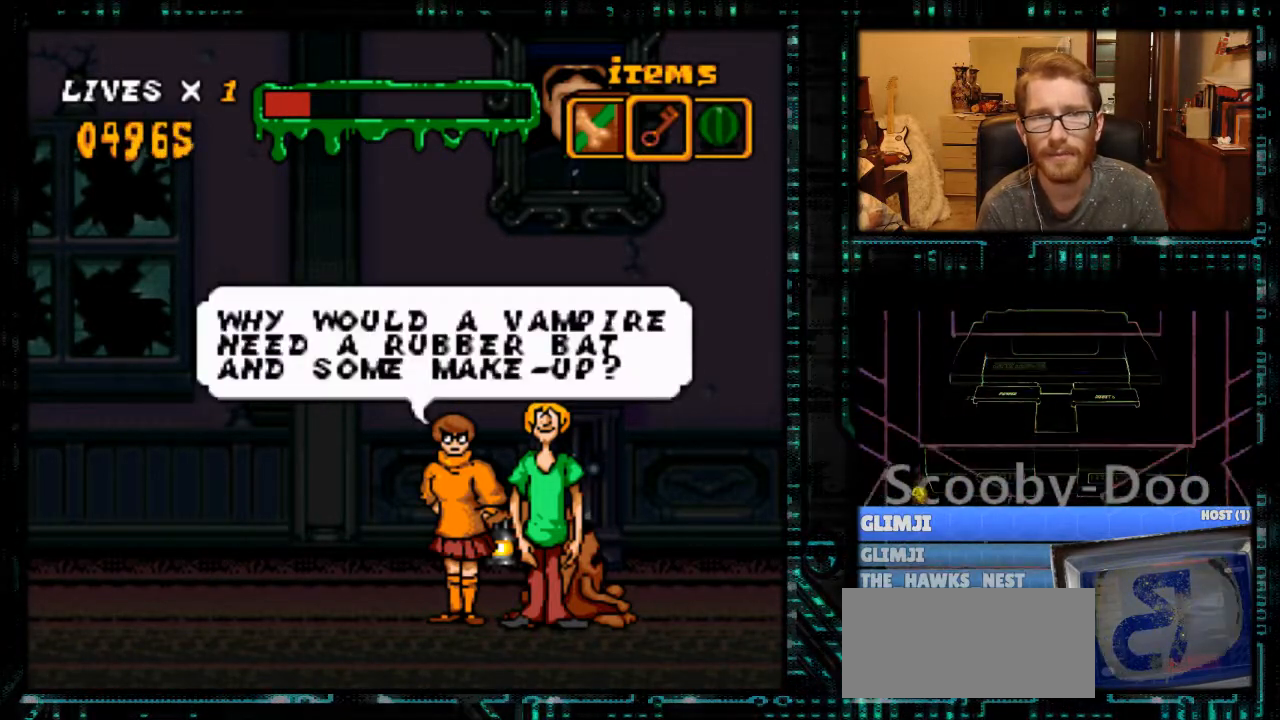
{"buttons": ["DPAD_LEFT"], "events": [[300, "A", "down"], [400, "A", "up"], [400, "DPAD_LEFT", "down"]]}
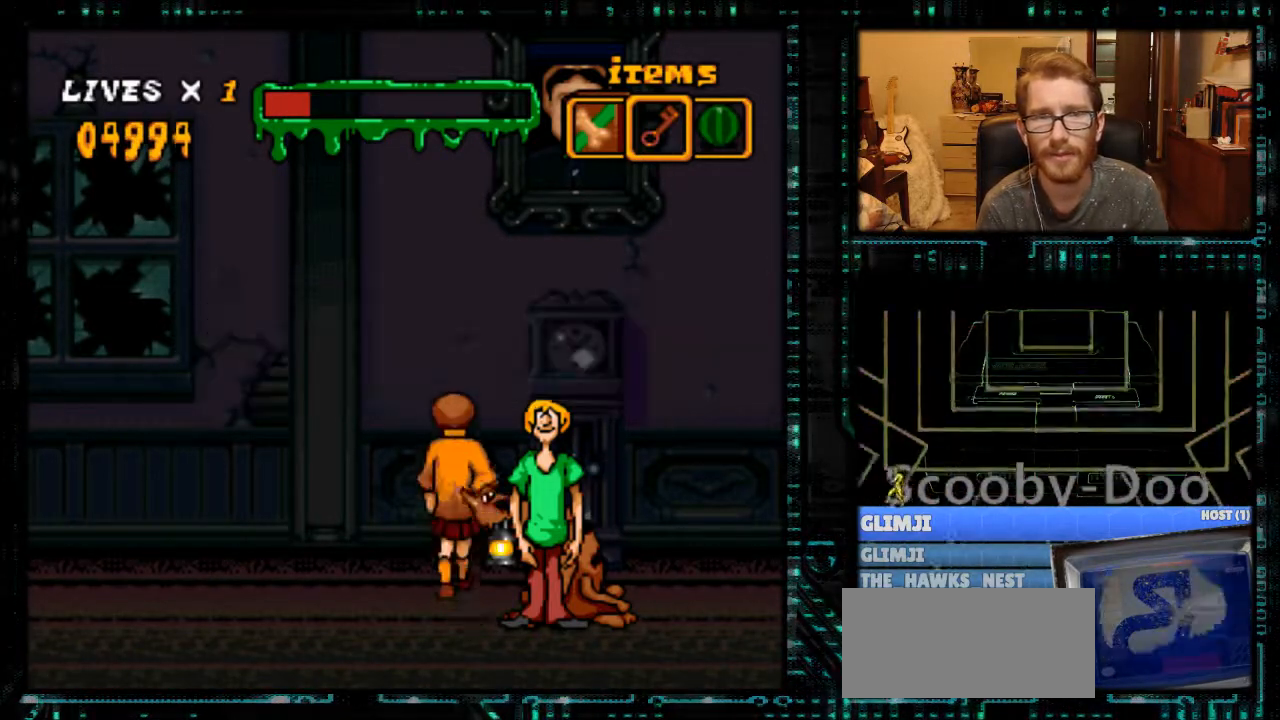
{"buttons": ["B", "Y", "DPAD_LEFT"], "events": [[233, "Y", "down"], [433, "B", "down"]]}
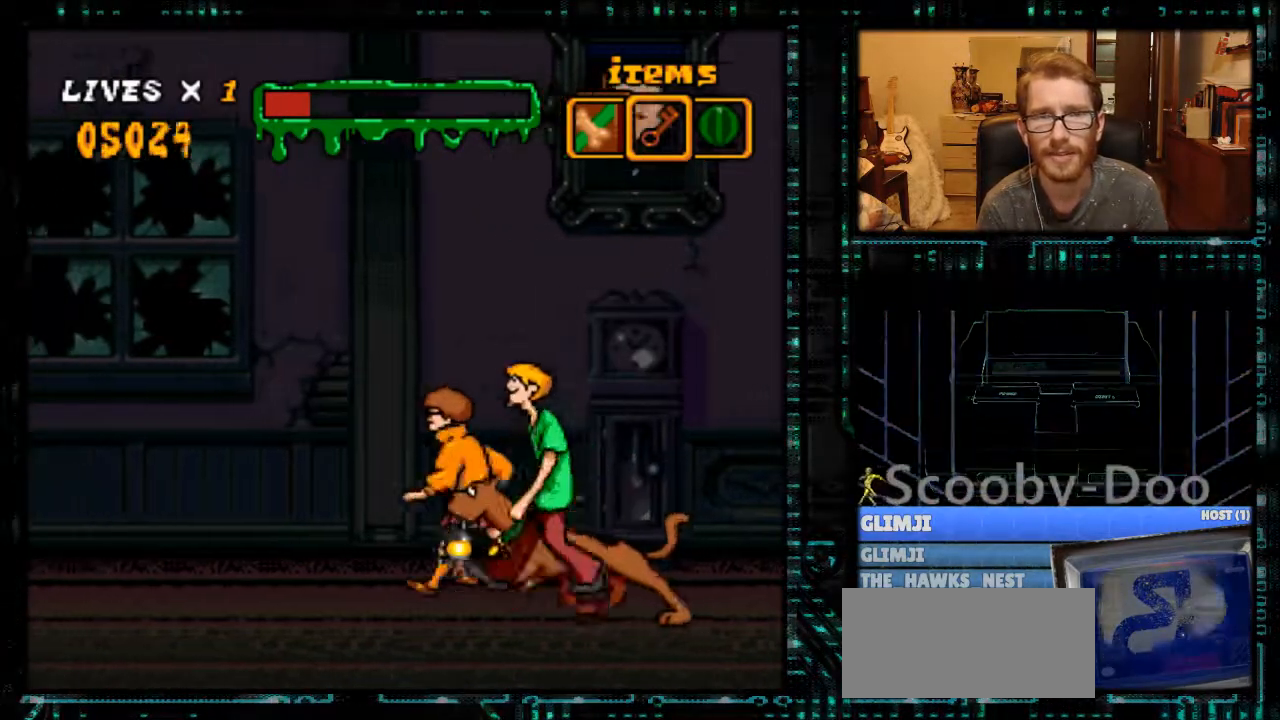
{"buttons": ["Y", "DPAD_LEFT"], "events": [[33, "B", "up"]]}
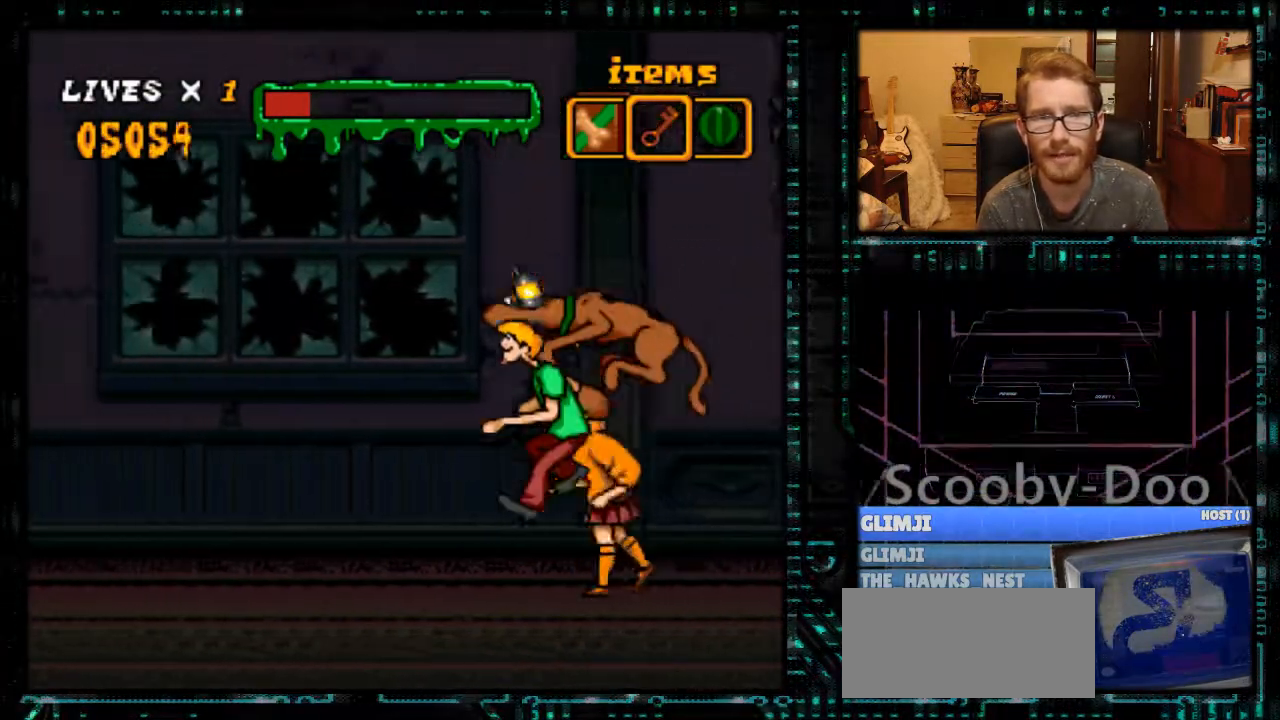
{"buttons": ["Y", "DPAD_LEFT"], "events": [[67, "Y", "up"], [400, "Y", "down"]]}
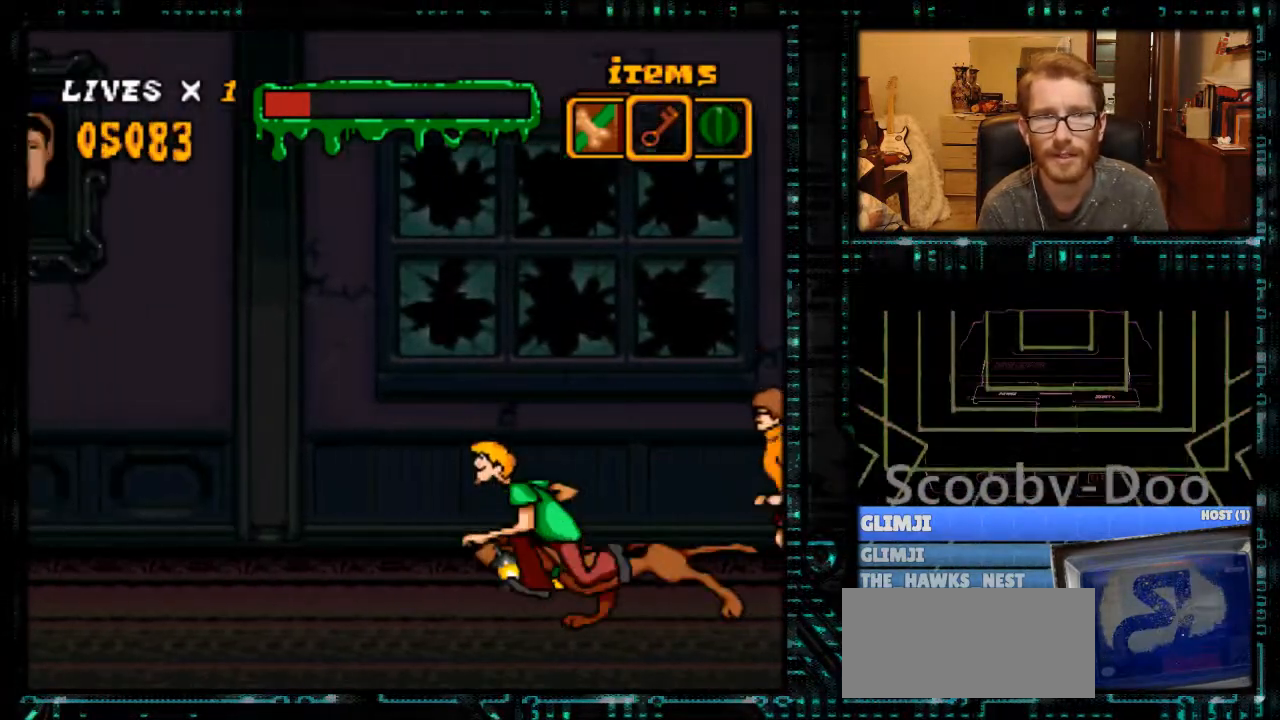
{"buttons": ["Y", "DPAD_LEFT"], "events": []}
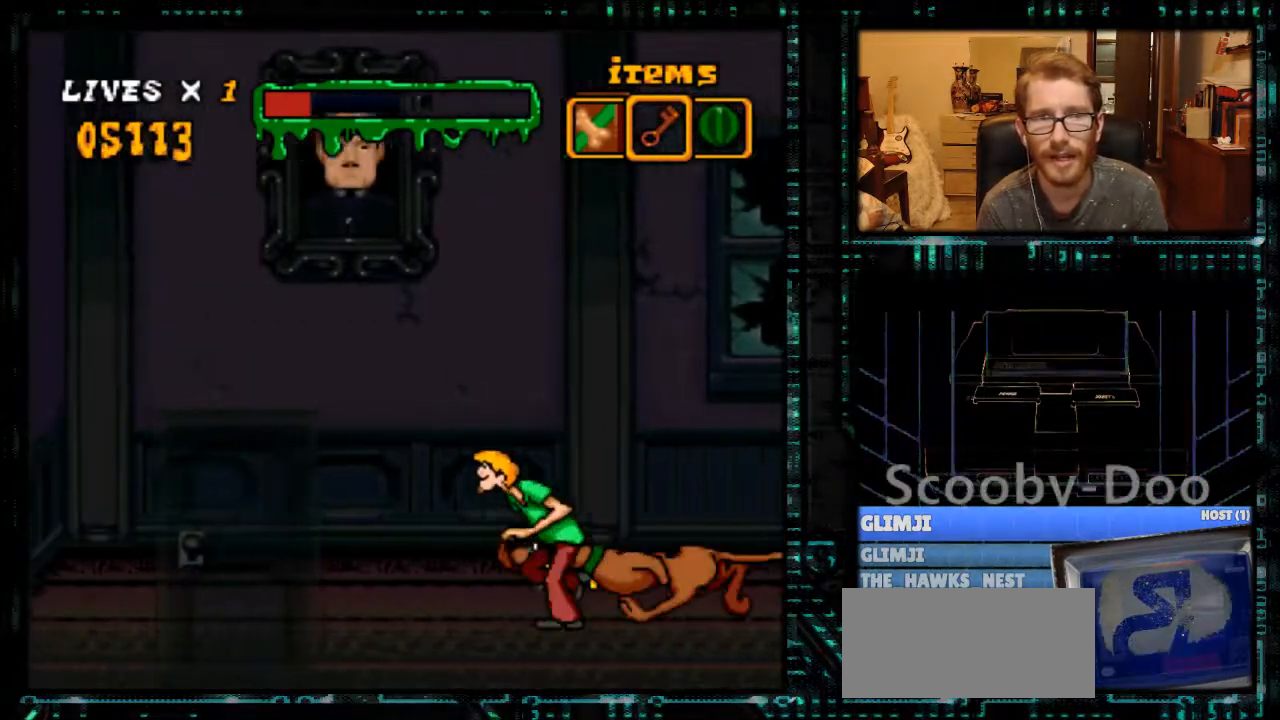
{"buttons": ["DPAD_DOWN"], "events": [[200, "DPAD_LEFT", "up"], [233, "Y", "up"], [400, "DPAD_DOWN", "down"]]}
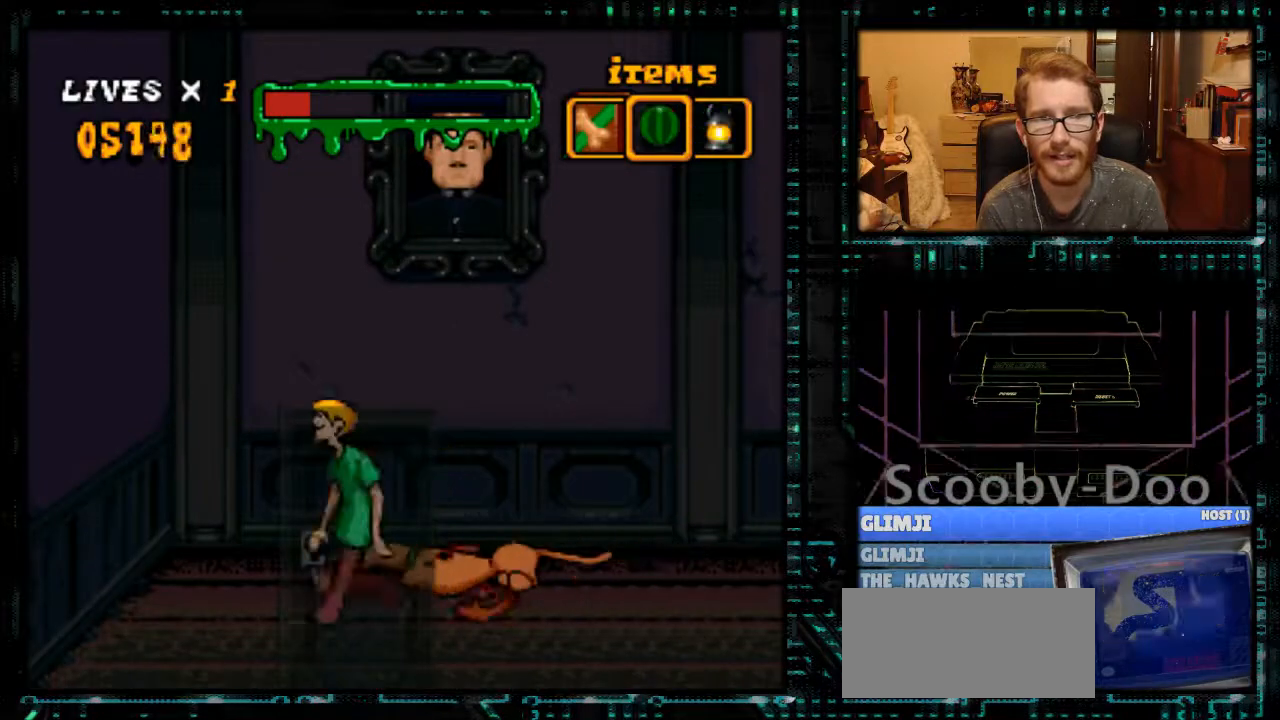
{"buttons": [], "events": [[33, "DPAD_DOWN", "up"]]}
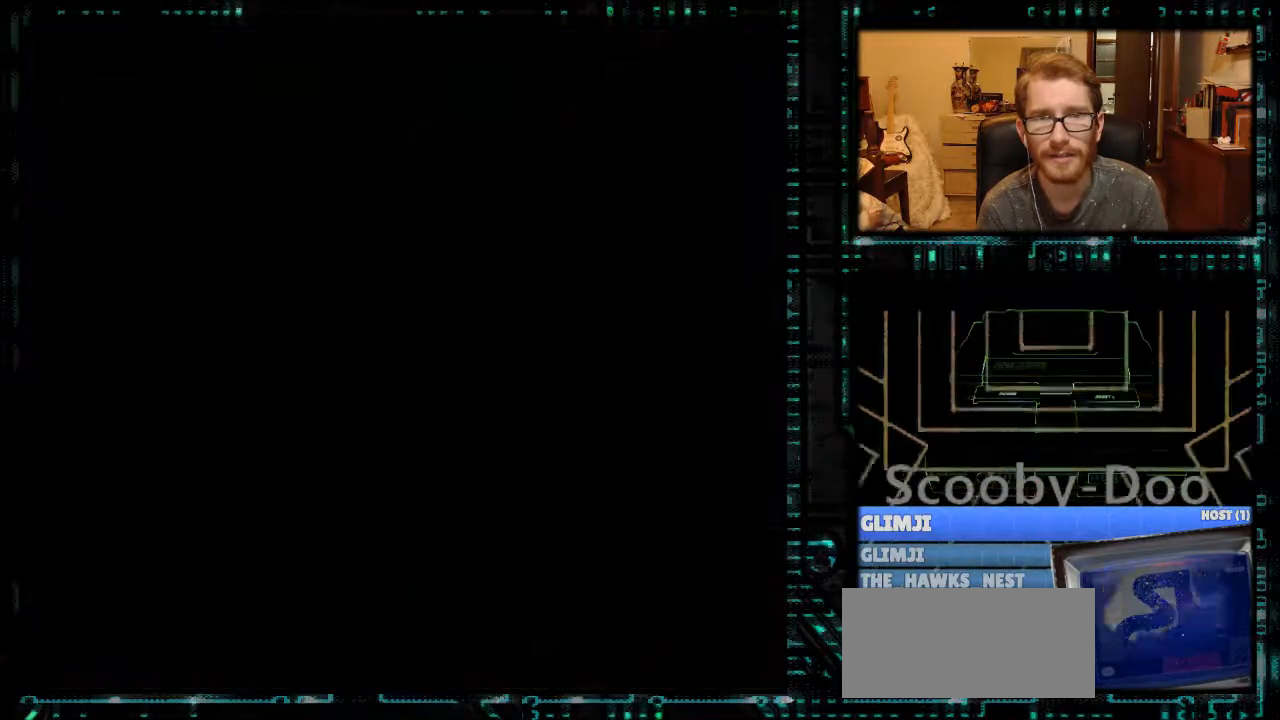
{"buttons": [], "events": []}
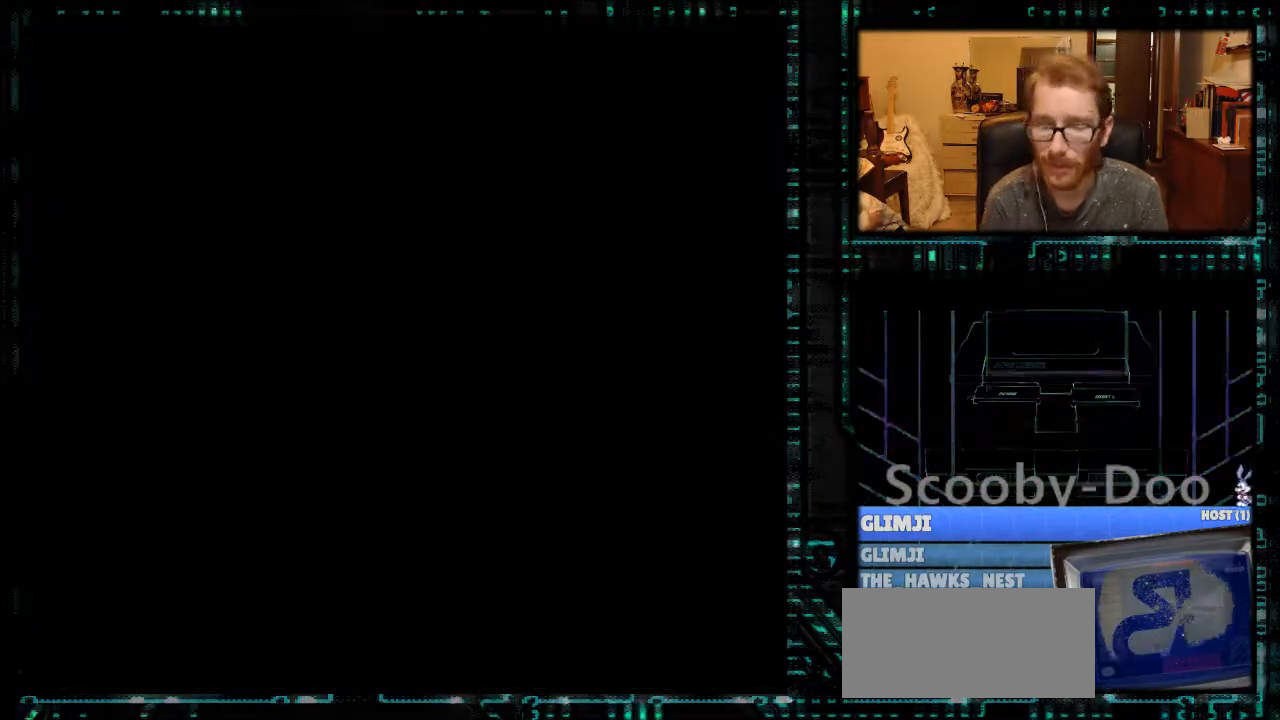
{"buttons": [], "events": []}
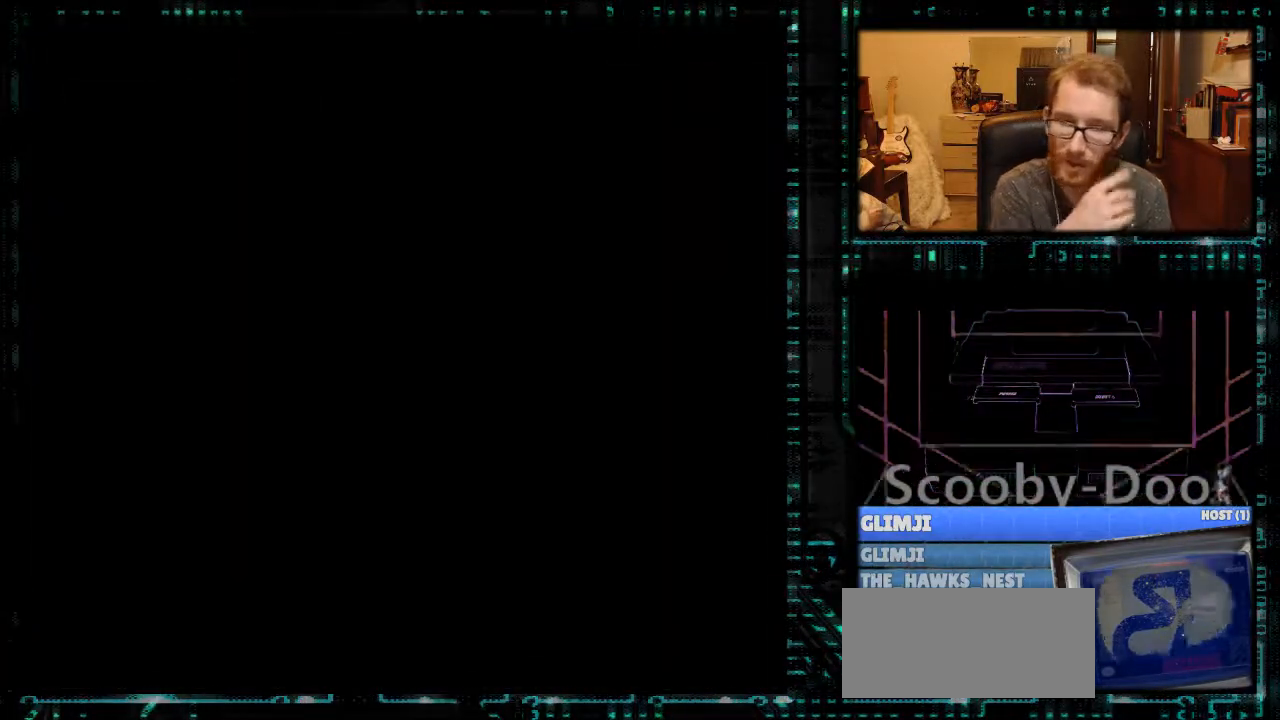
{"buttons": [], "events": []}
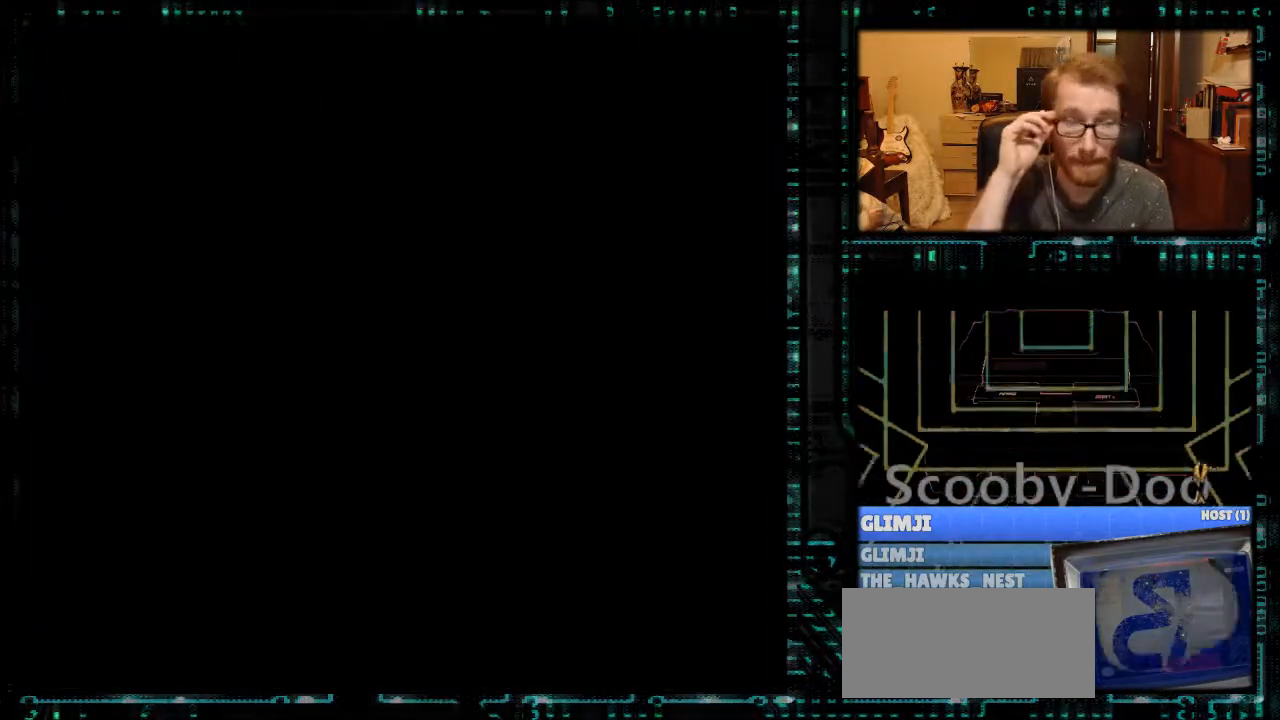
{"buttons": [], "events": []}
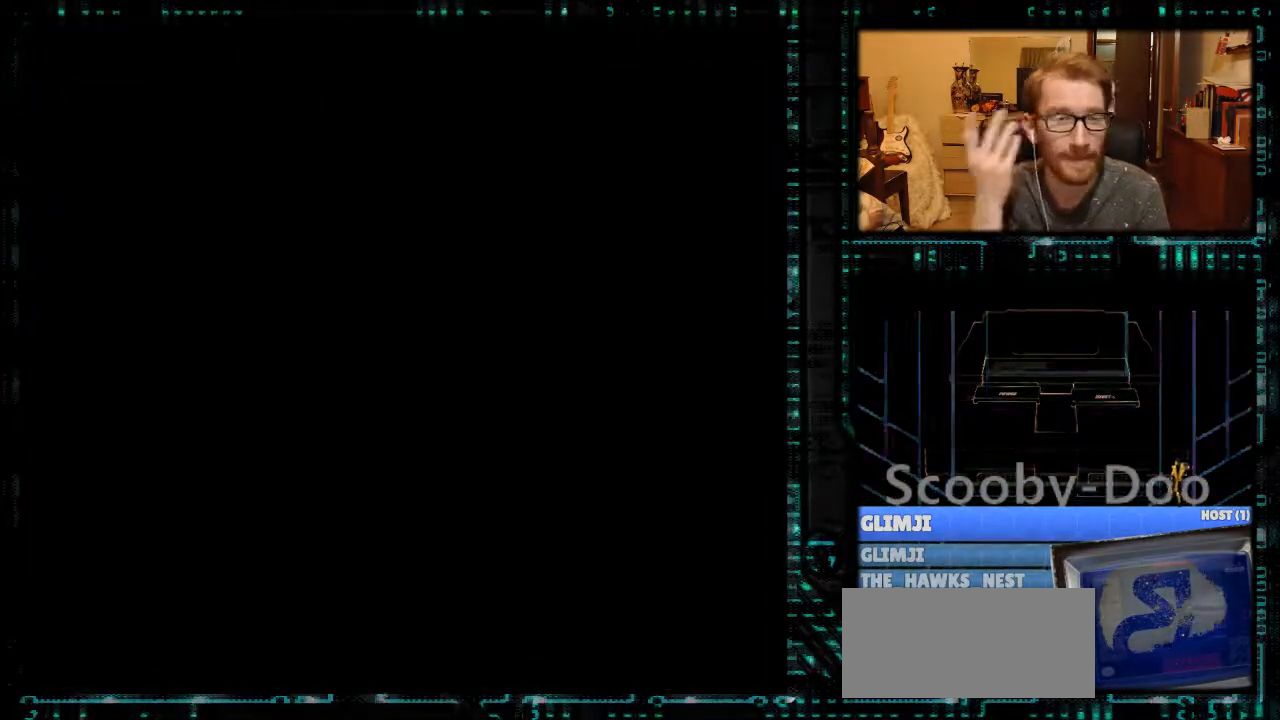
{"buttons": [], "events": []}
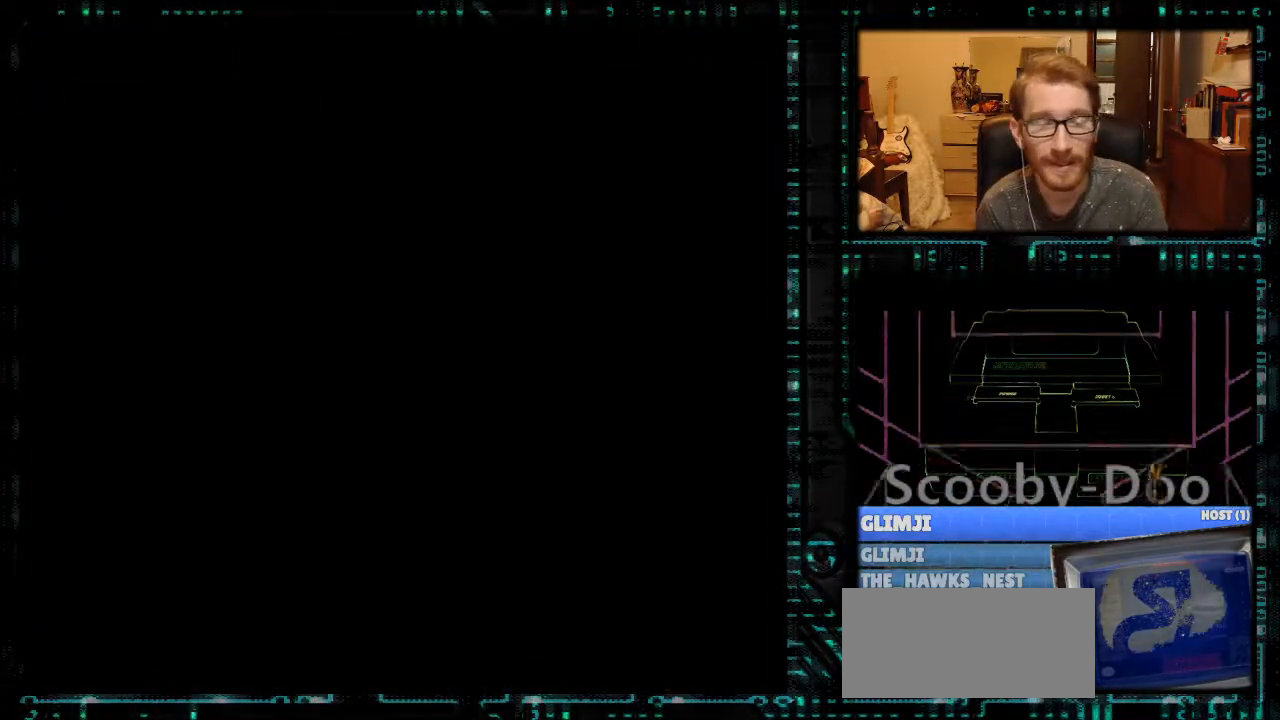
{"buttons": [], "events": []}
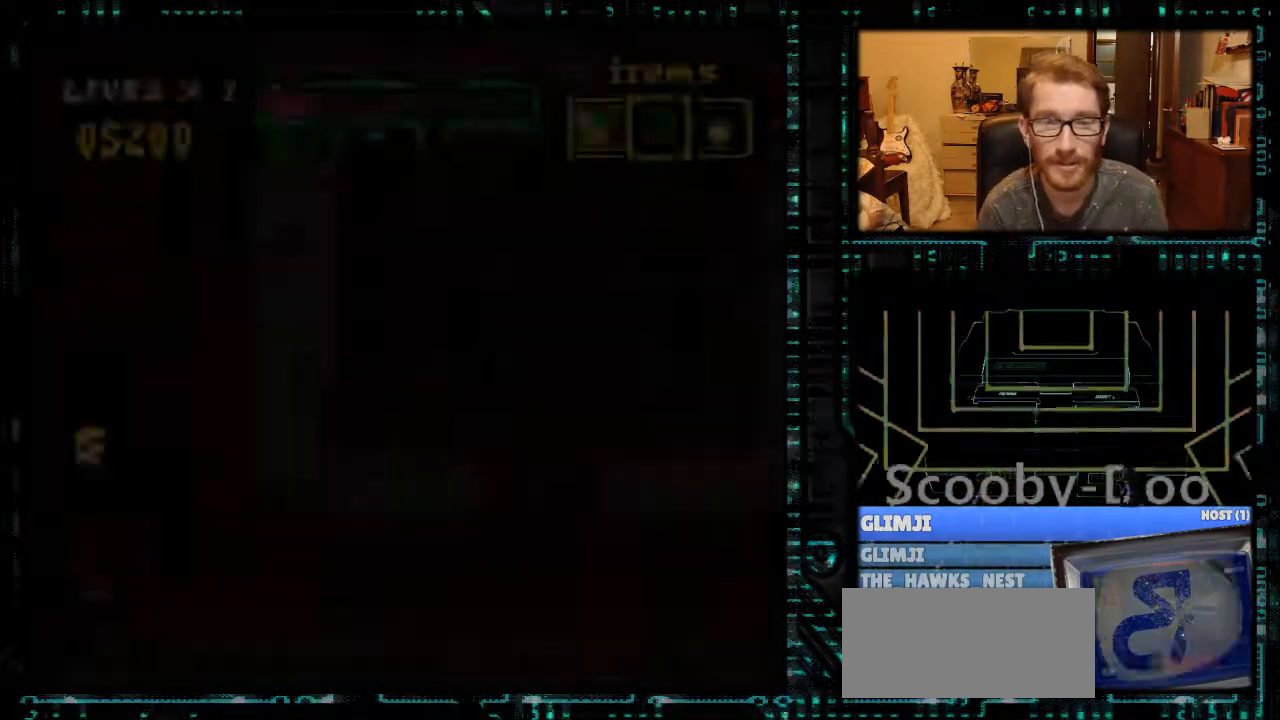
{"buttons": [], "events": []}
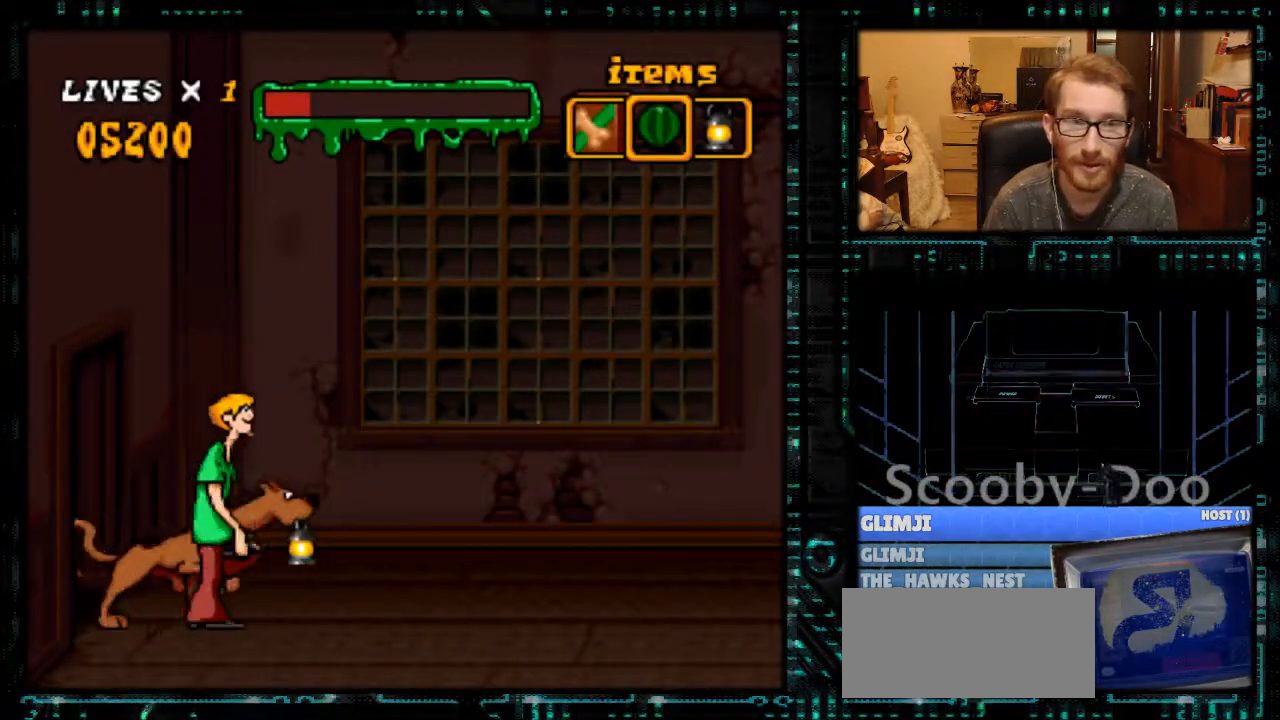
{"buttons": ["X"], "events": [[67, "DPAD_RIGHT", "down"], [133, "Y", "down"], [267, "DPAD_RIGHT", "up"], [300, "Y", "up"], [500, "X", "down"]]}
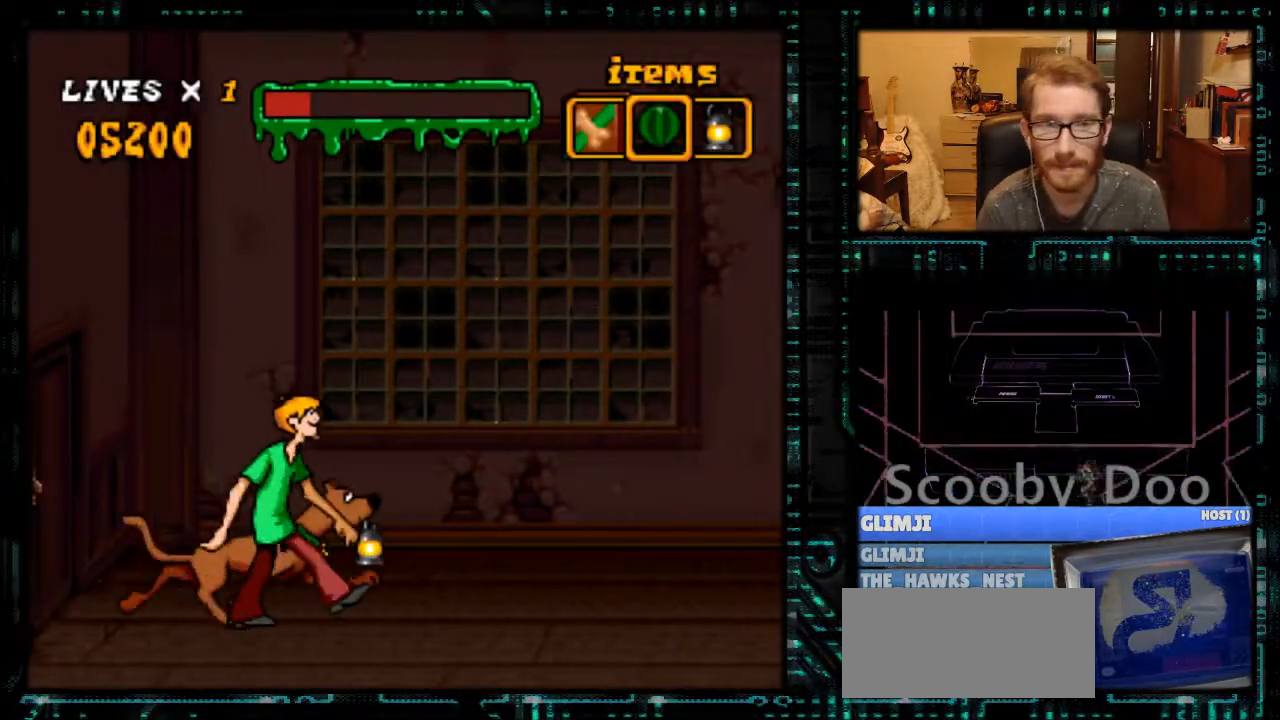
{"buttons": ["X"], "events": [[100, "DPAD_LEFT", "down"], [433, "DPAD_LEFT", "up"]]}
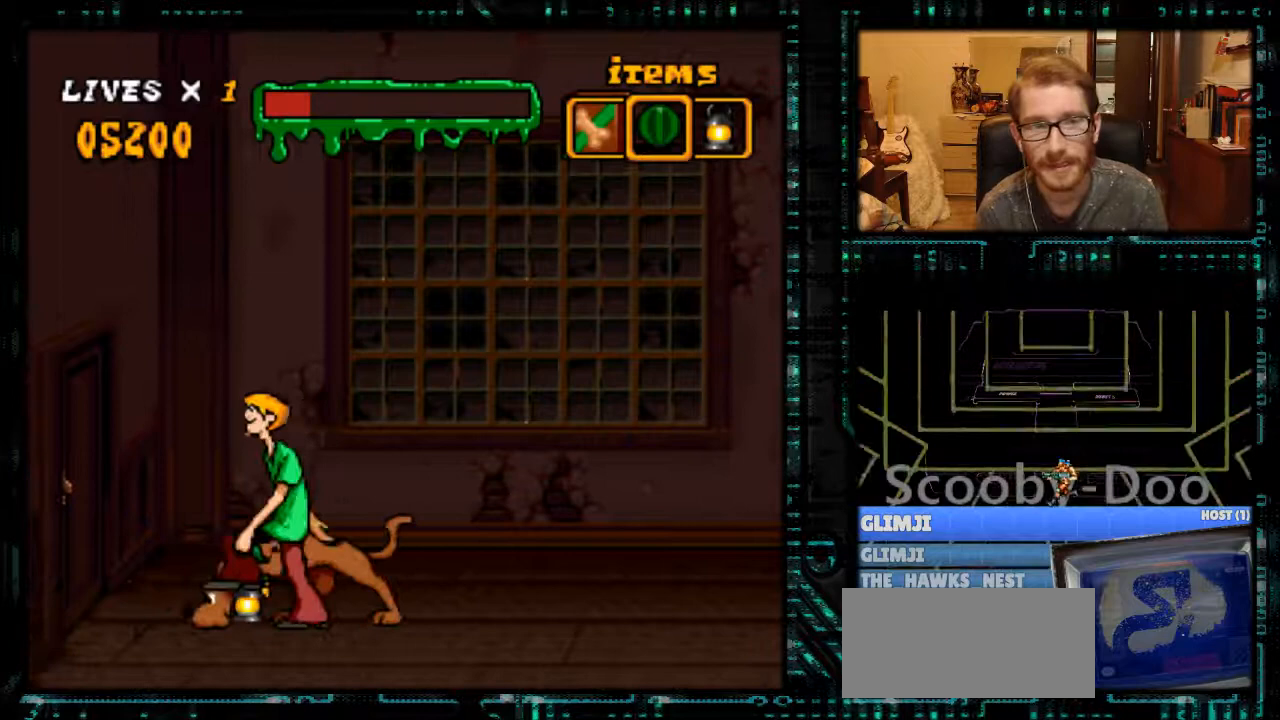
{"buttons": ["X", "DPAD_RIGHT"], "events": [[33, "DPAD_RIGHT", "down"]]}
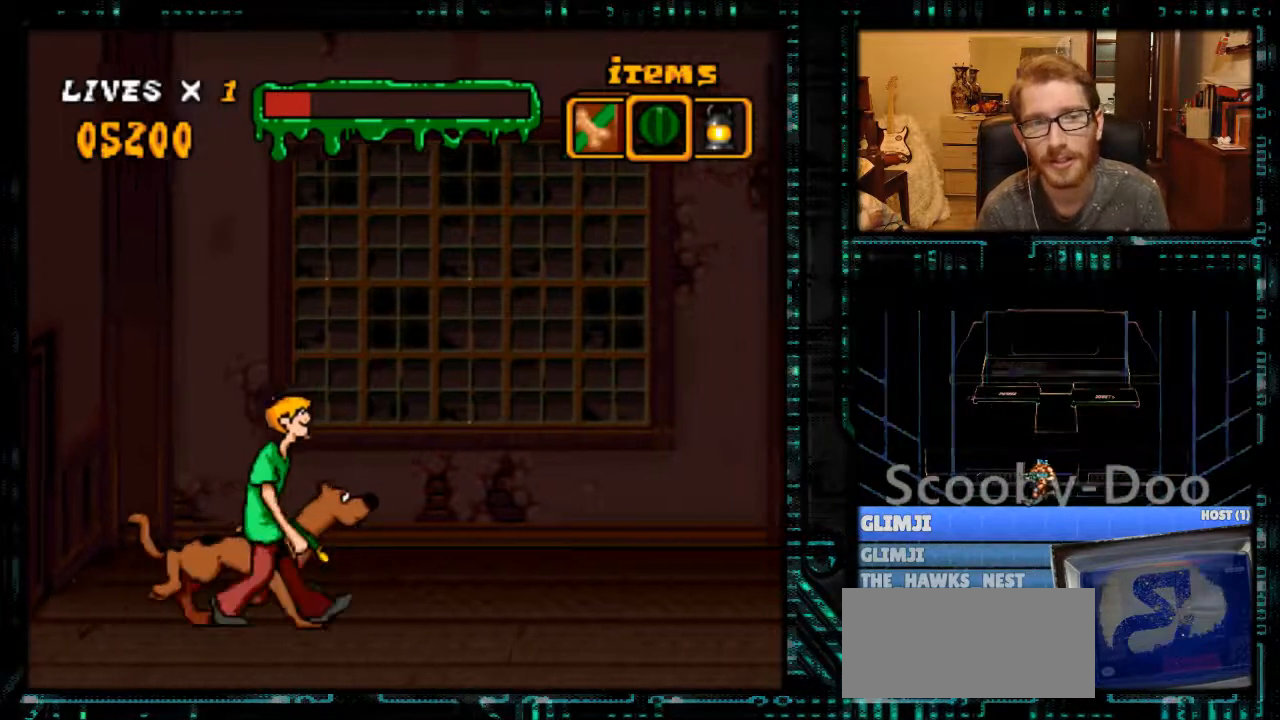
{"buttons": ["X", "DPAD_RIGHT"], "events": []}
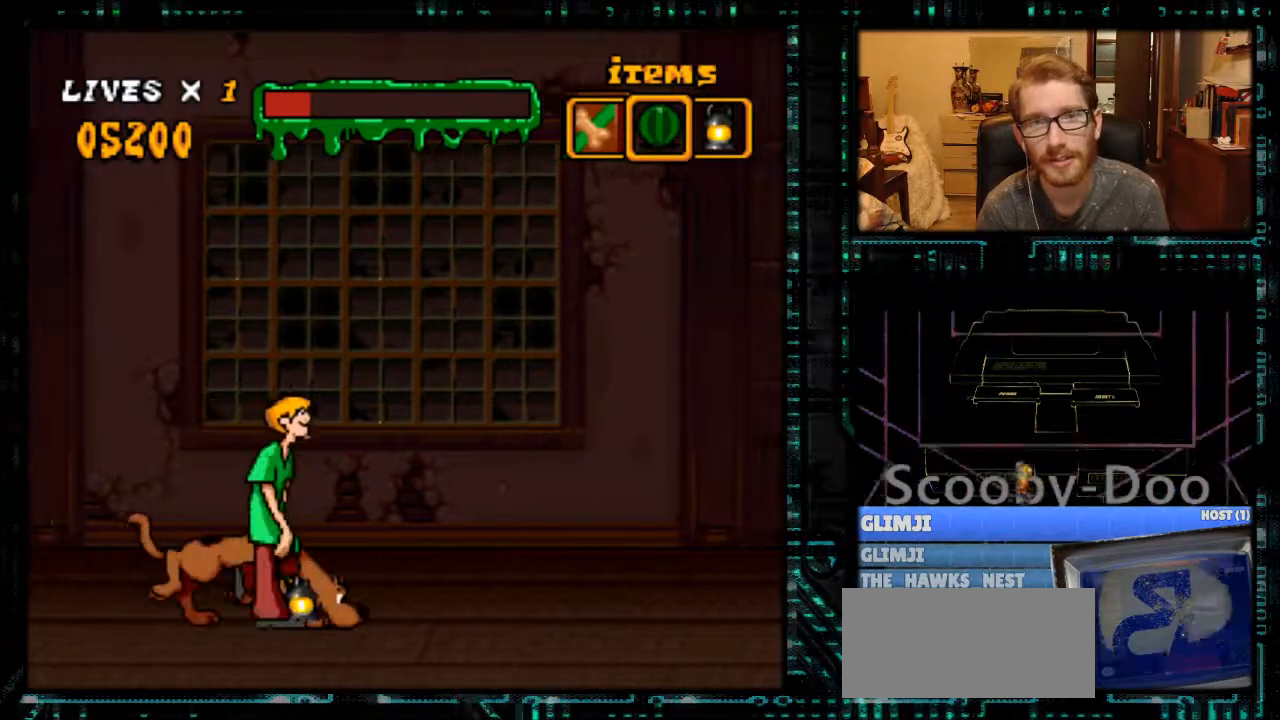
{"buttons": ["X", "DPAD_RIGHT"], "events": []}
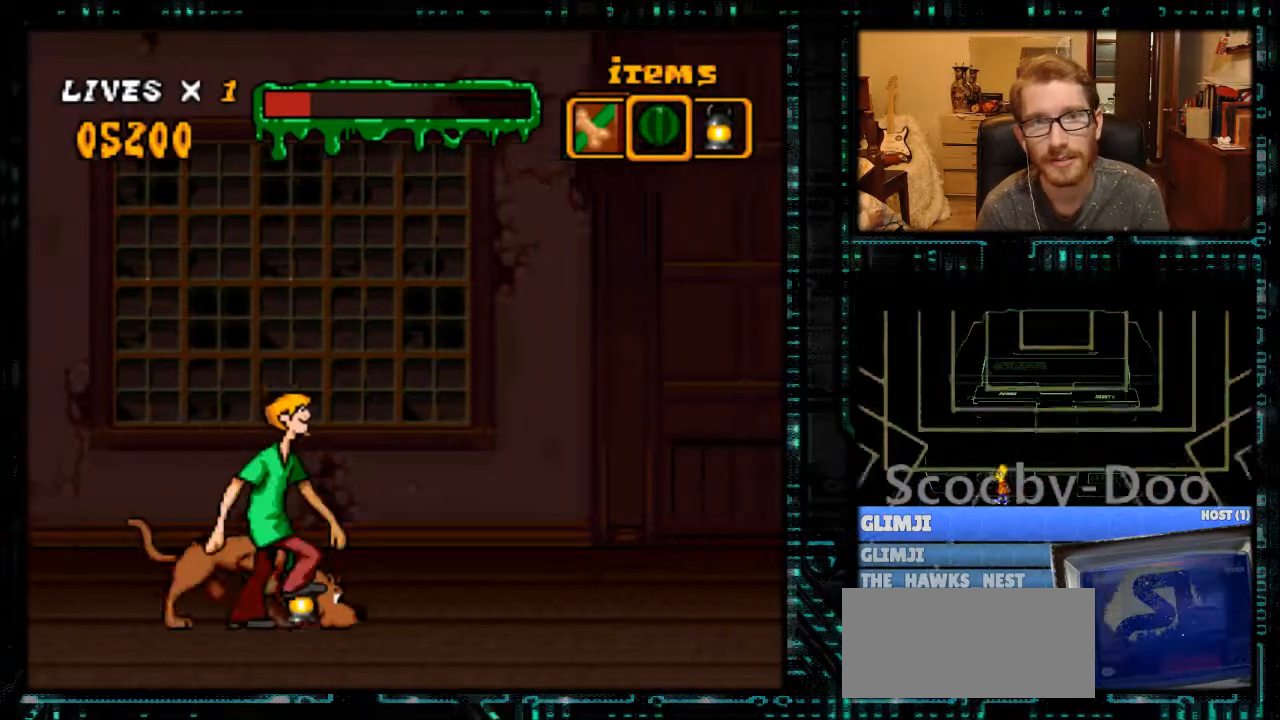
{"buttons": ["X", "DPAD_RIGHT"], "events": []}